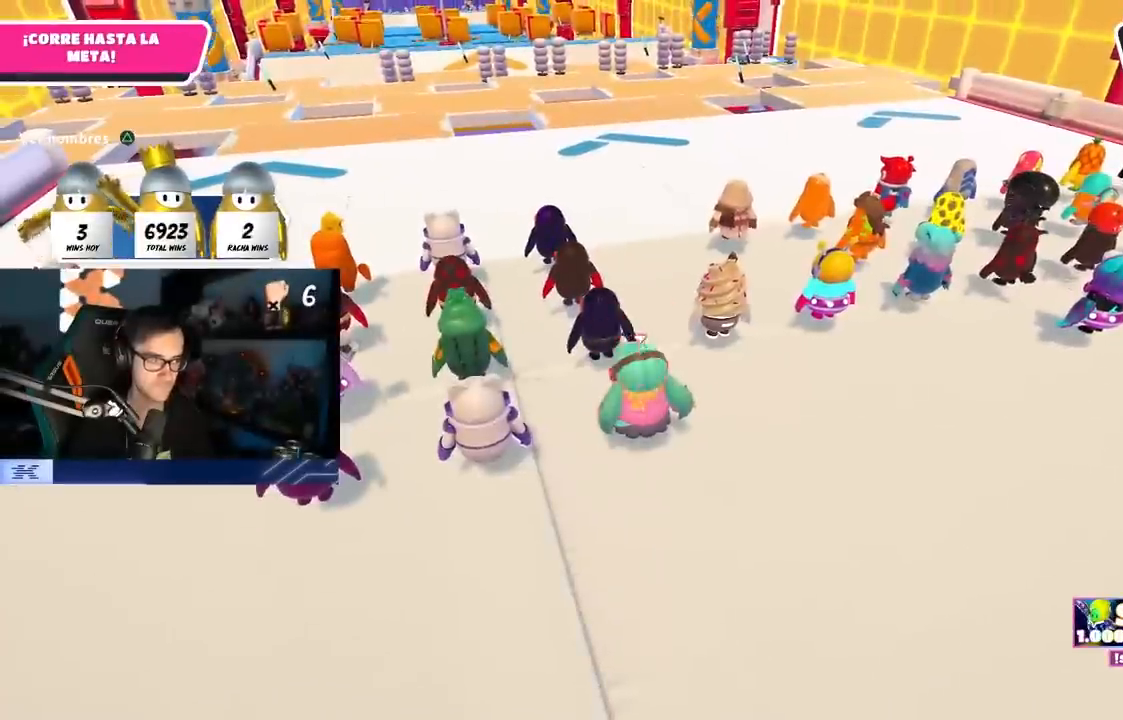
Gameplay with a controller (PlayStation layout); each line is a JSON object with the inputs held at the frame after it. "events" lists button and stick changes between this image and that frame as [ms after this image, input, new state], when the widget could be followed in between.
{"buttons": [], "left_stick": "up", "right_stick": "down-left", "events": [[133, "right_stick", "down-left"], [217, "right_stick", "center"], [400, "right_stick", "down-left"]]}
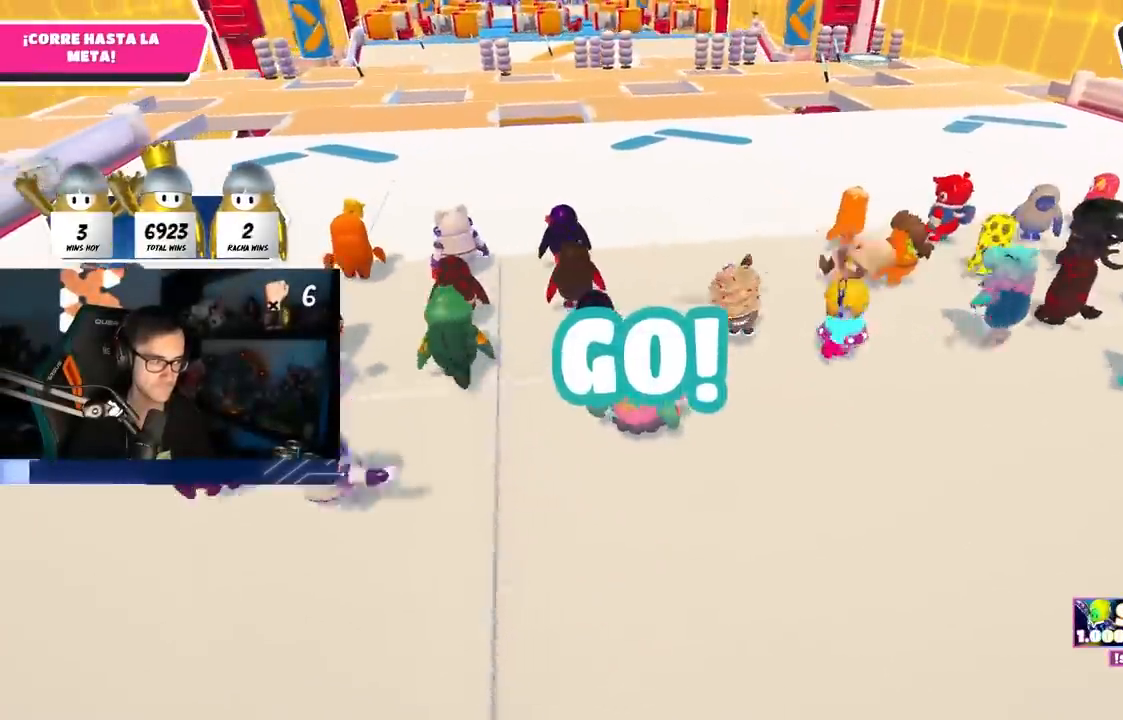
{"buttons": [], "left_stick": "up", "right_stick": "center", "events": [[33, "right_stick", "center"]]}
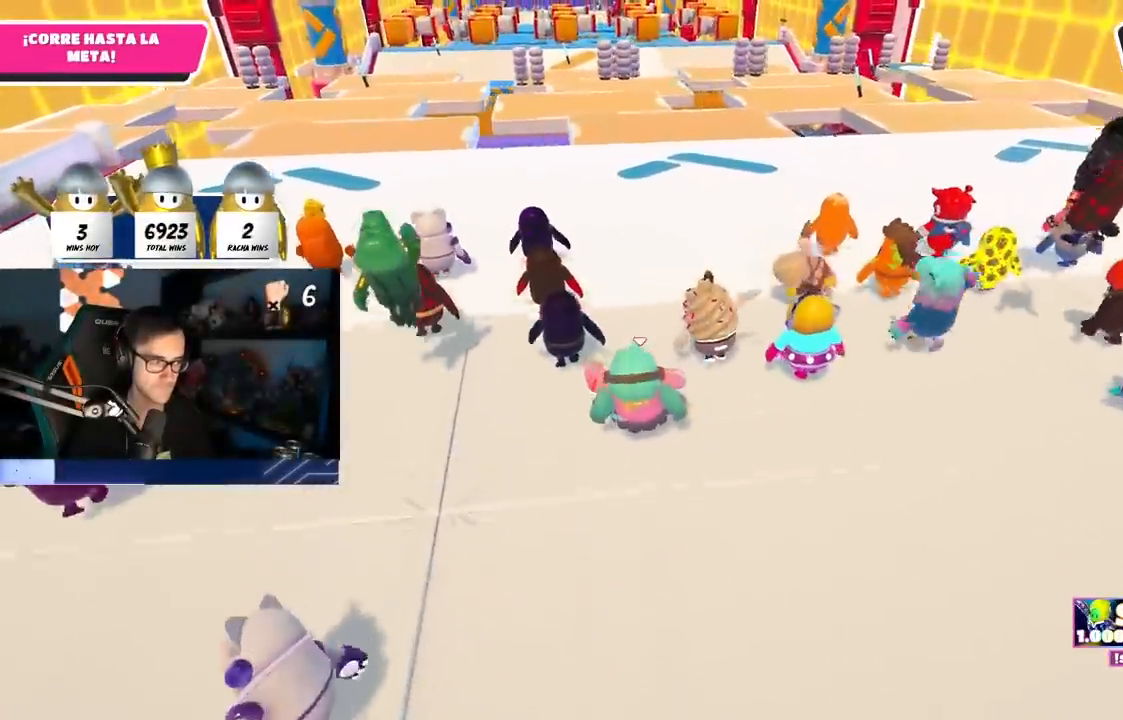
{"buttons": [], "left_stick": "up", "right_stick": "center", "events": []}
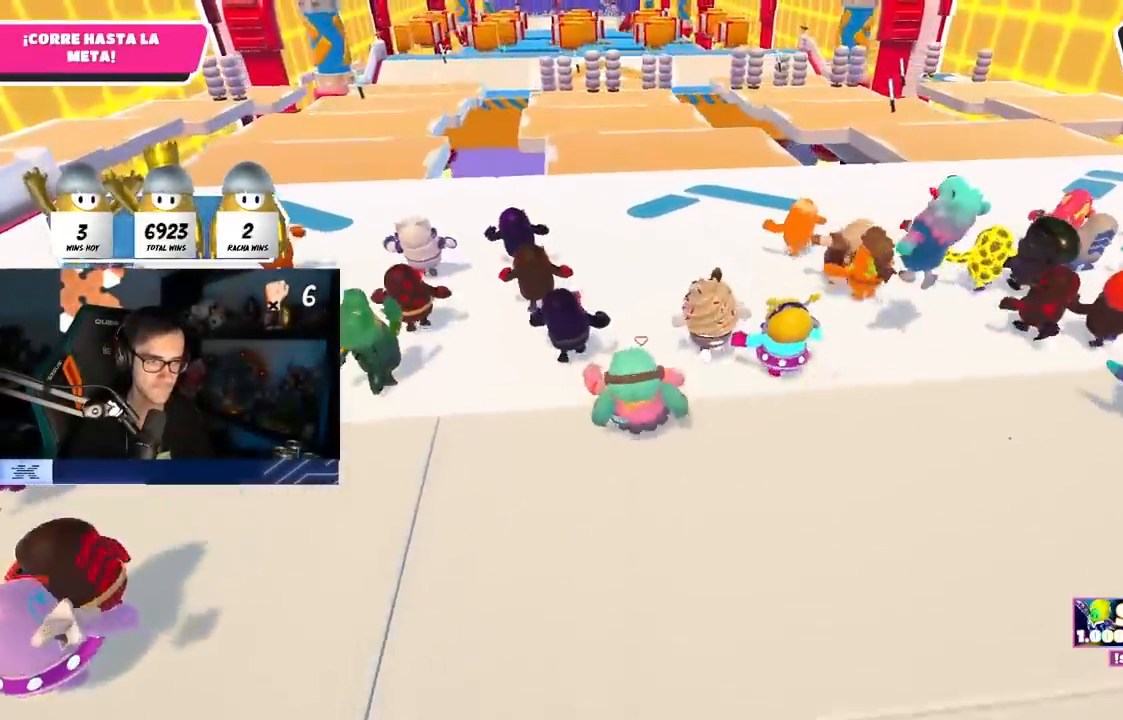
{"buttons": [], "left_stick": "up", "right_stick": "center", "events": []}
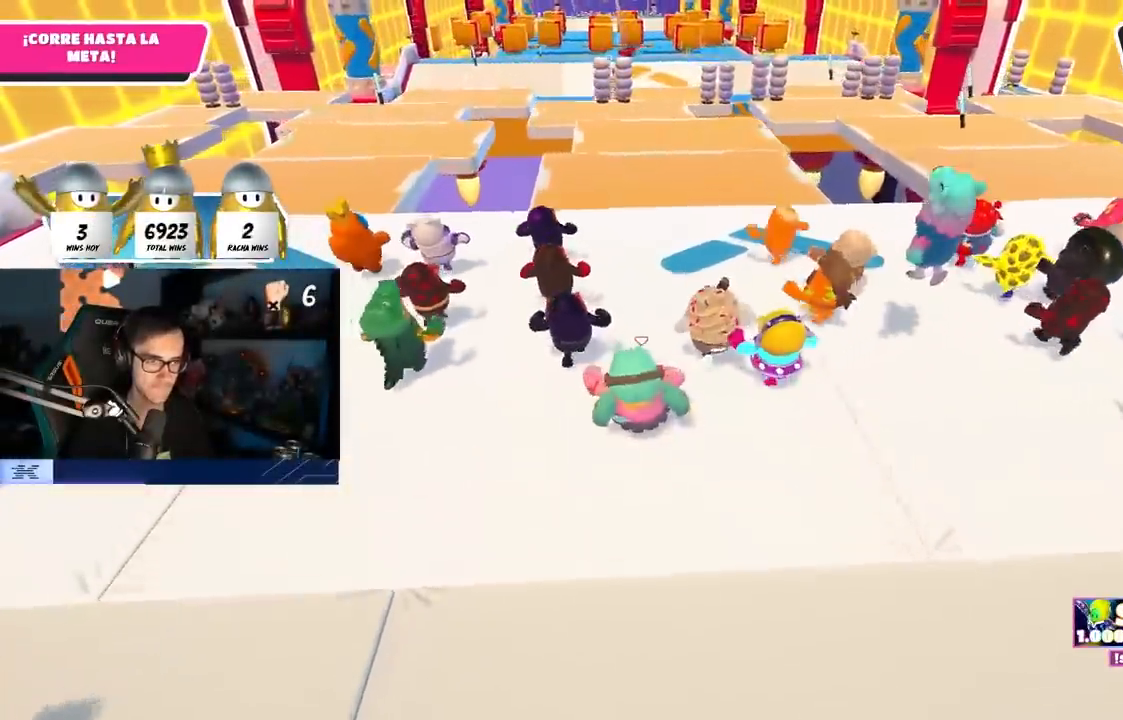
{"buttons": [], "left_stick": "up", "right_stick": "center", "events": []}
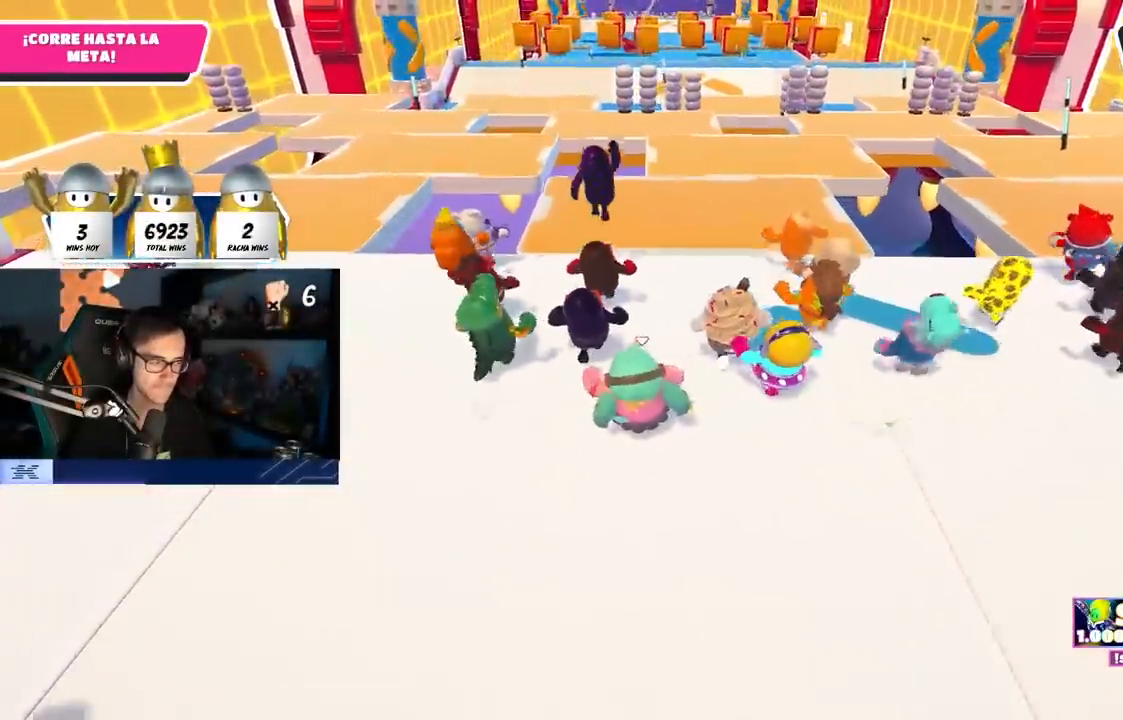
{"buttons": [], "left_stick": "up", "right_stick": "center", "events": []}
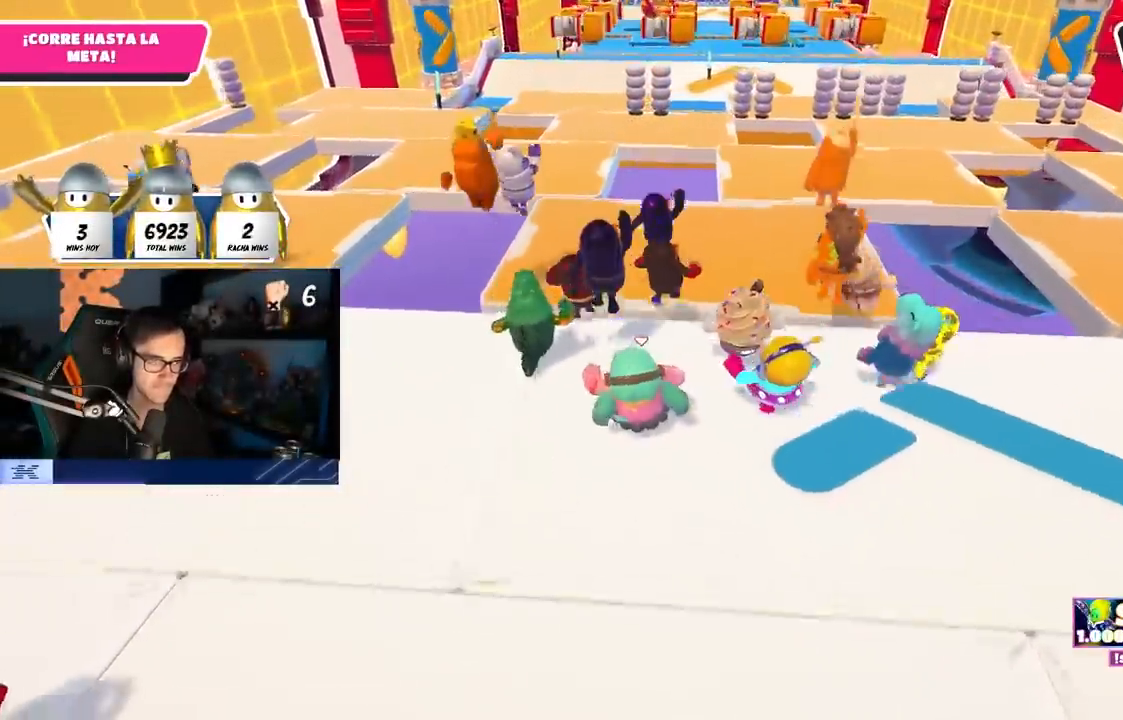
{"buttons": ["CROSS"], "left_stick": "up", "right_stick": "center", "events": [[317, "CROSS", "down"]]}
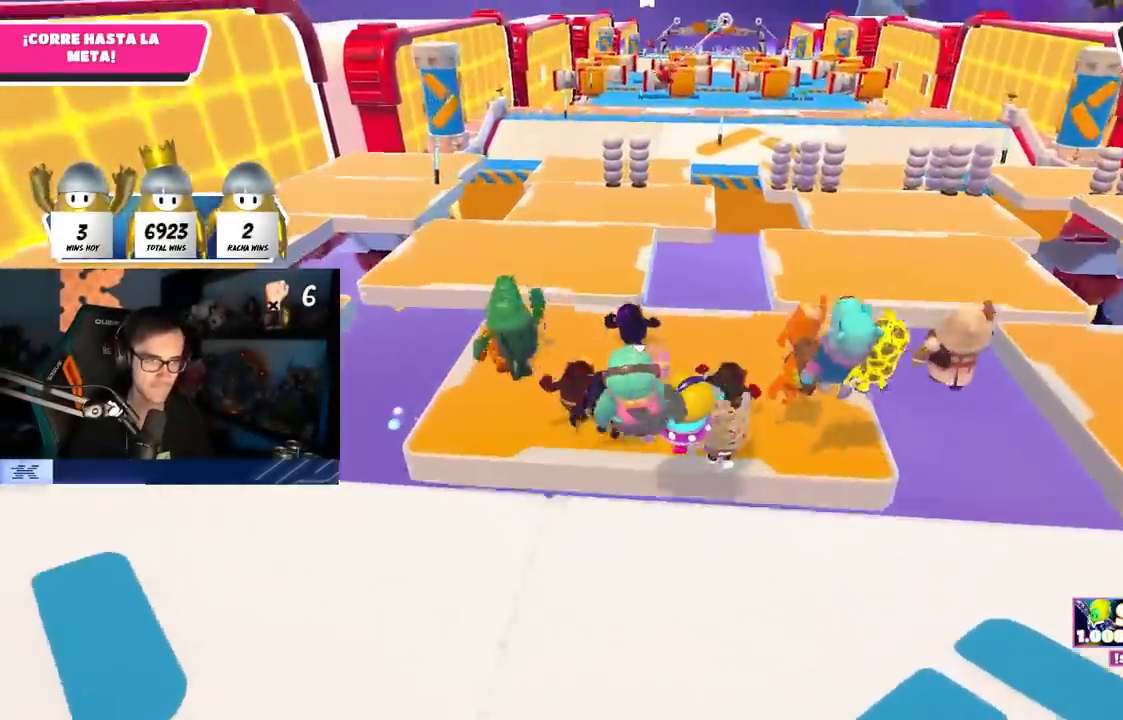
{"buttons": [], "left_stick": "up", "right_stick": "down-right", "events": [[100, "CROSS", "up"], [500, "right_stick", "down-right"]]}
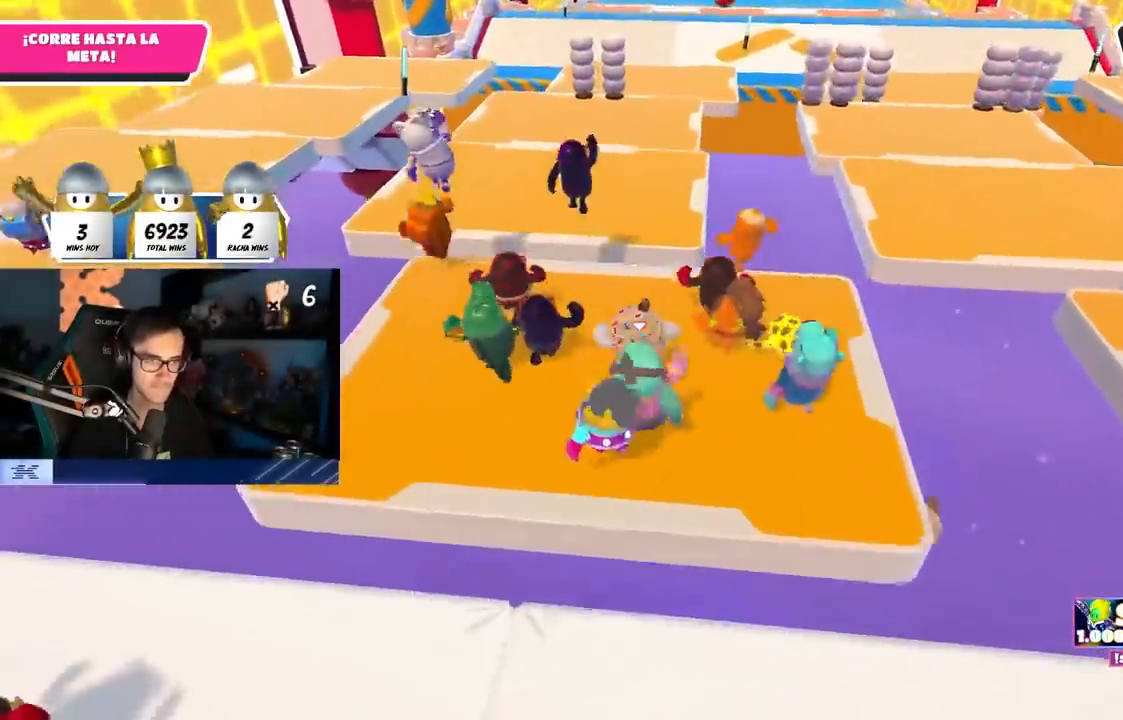
{"buttons": [], "left_stick": "up", "right_stick": "center", "events": [[117, "right_stick", "center"]]}
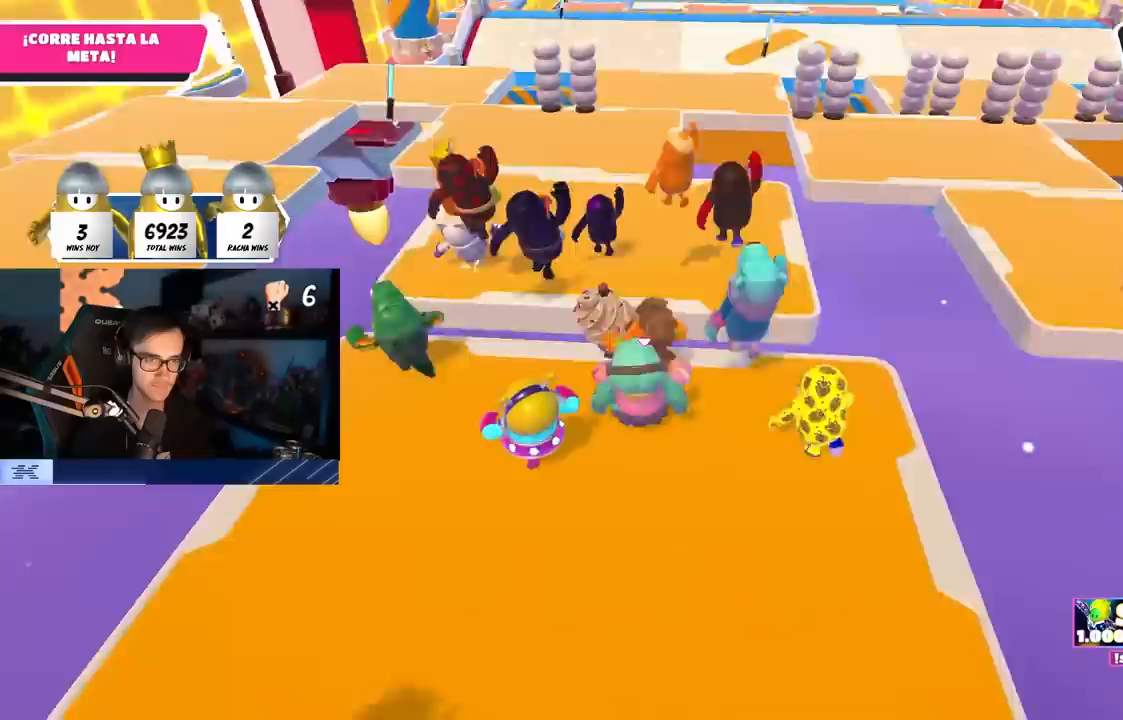
{"buttons": [], "left_stick": "up", "right_stick": "center", "events": [[50, "CROSS", "down"], [333, "CROSS", "up"]]}
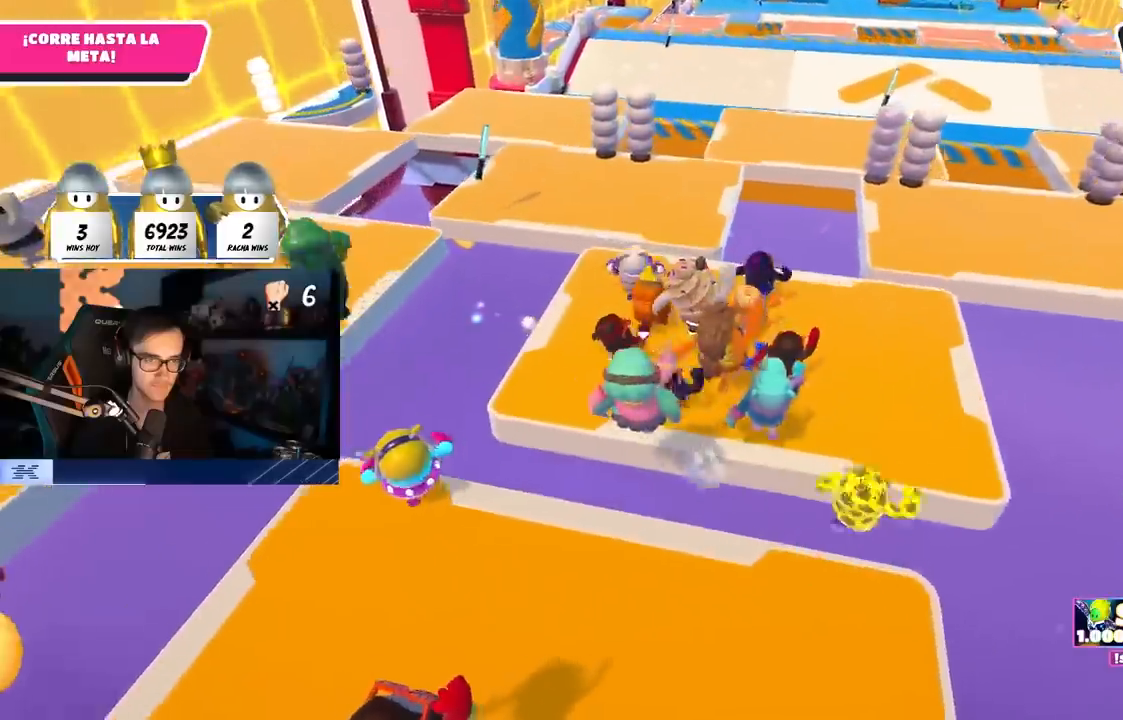
{"buttons": [], "left_stick": "up-right", "right_stick": "center", "events": [[117, "SQUARE", "down"], [200, "SQUARE", "up"], [300, "left_stick", "up-right"]]}
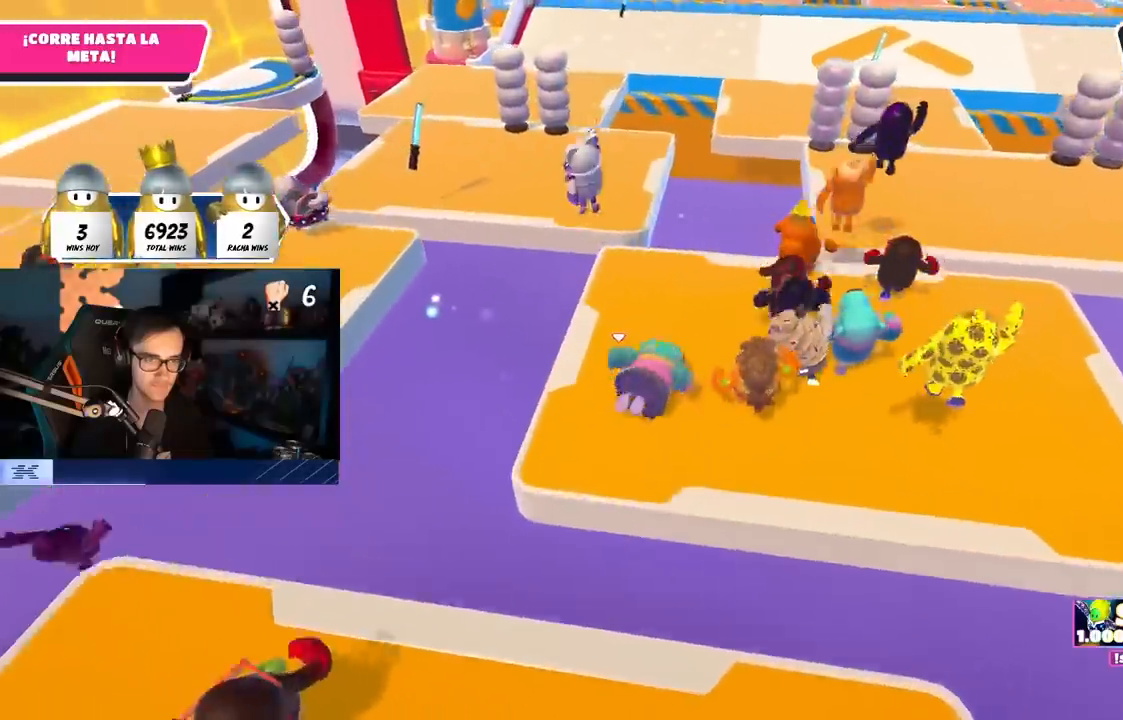
{"buttons": [], "left_stick": "up", "right_stick": "center", "events": [[33, "left_stick", "up"], [217, "right_stick", "down"], [350, "right_stick", "center"]]}
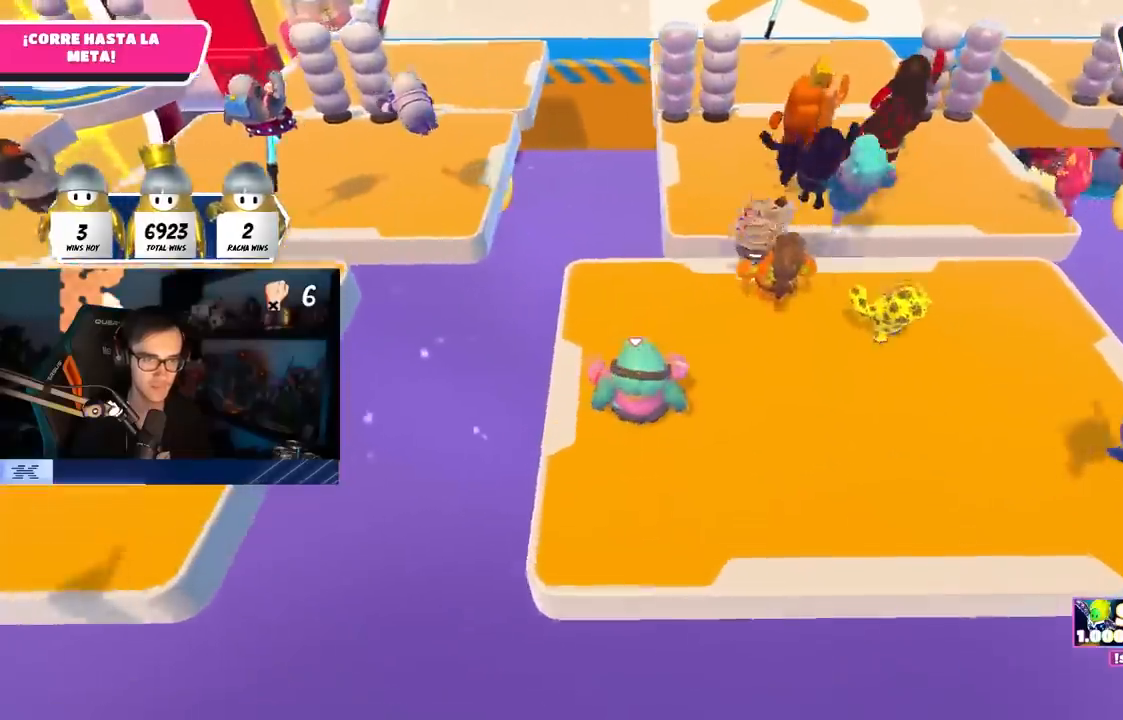
{"buttons": [], "left_stick": "up", "right_stick": "center", "events": [[50, "right_stick", "down"], [150, "right_stick", "center"]]}
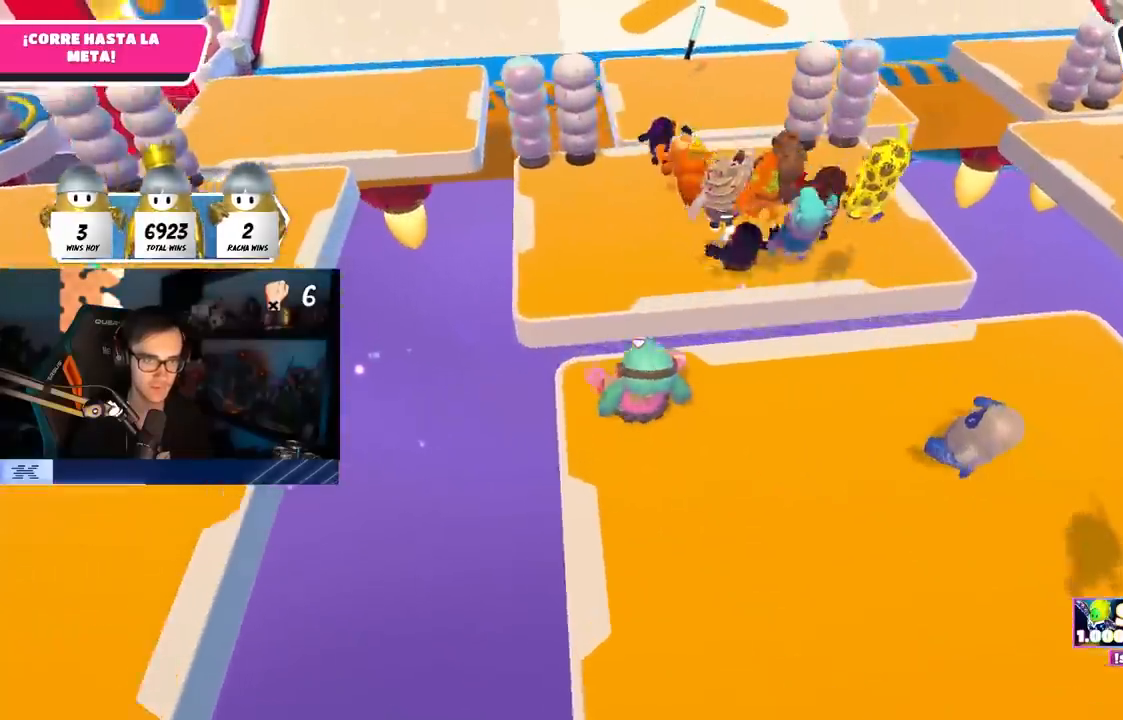
{"buttons": [], "left_stick": "up", "right_stick": "center", "events": [[17, "CROSS", "down"], [217, "CROSS", "up"]]}
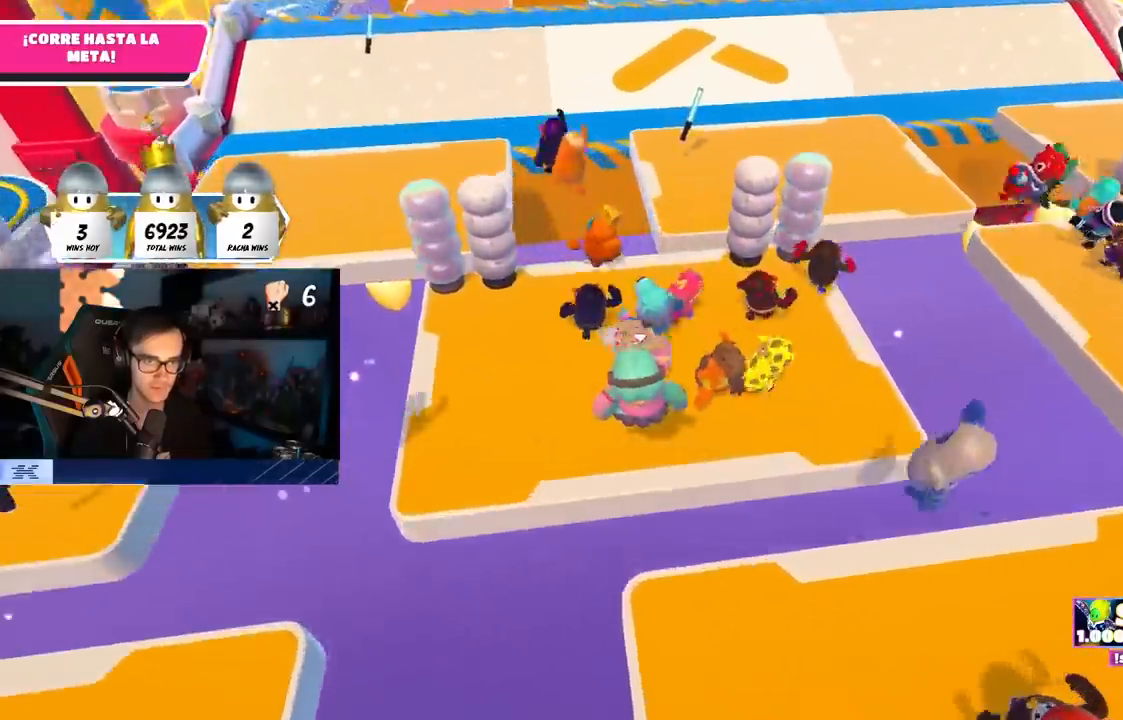
{"buttons": [], "left_stick": "up", "right_stick": "down", "events": [[500, "right_stick", "down"]]}
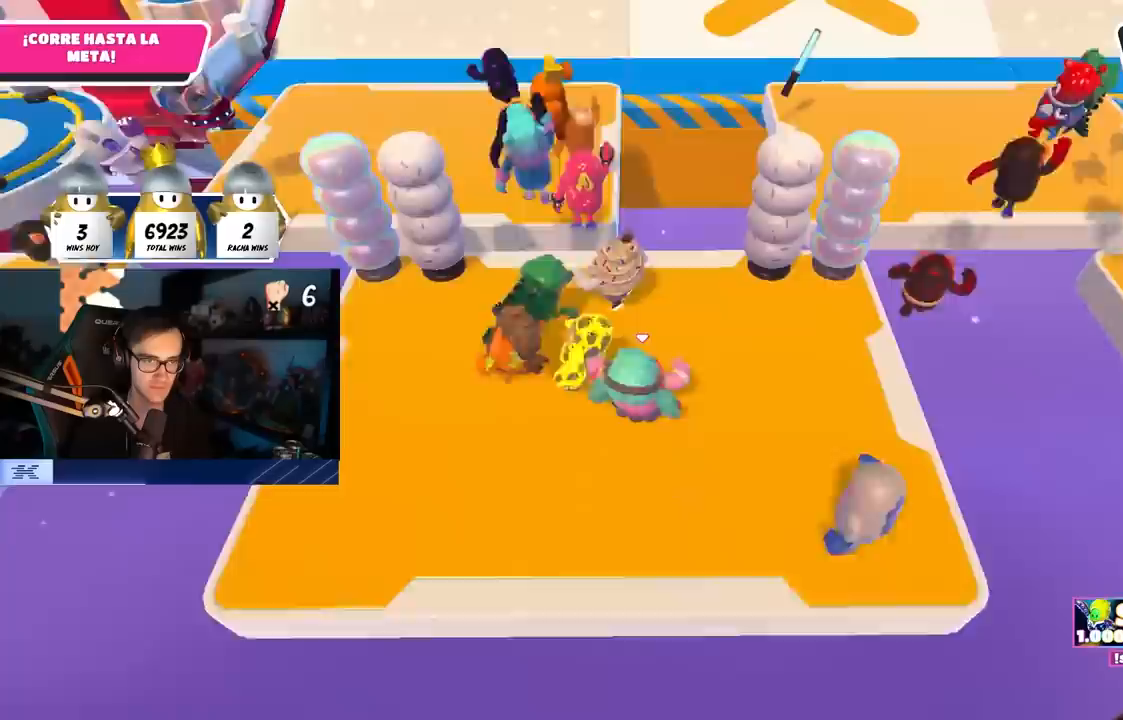
{"buttons": [], "left_stick": "up", "right_stick": "center", "events": [[350, "right_stick", "center"]]}
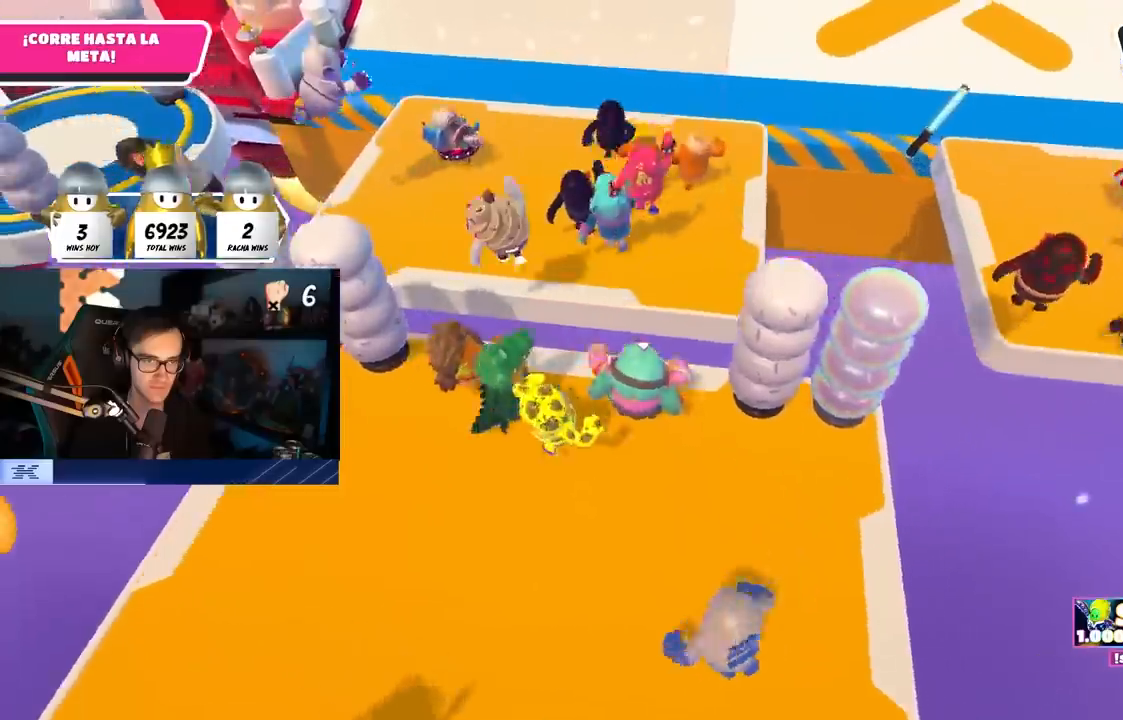
{"buttons": [], "left_stick": "up", "right_stick": "up-right", "events": [[50, "CROSS", "down"], [217, "CROSS", "up"], [383, "right_stick", "up-right"]]}
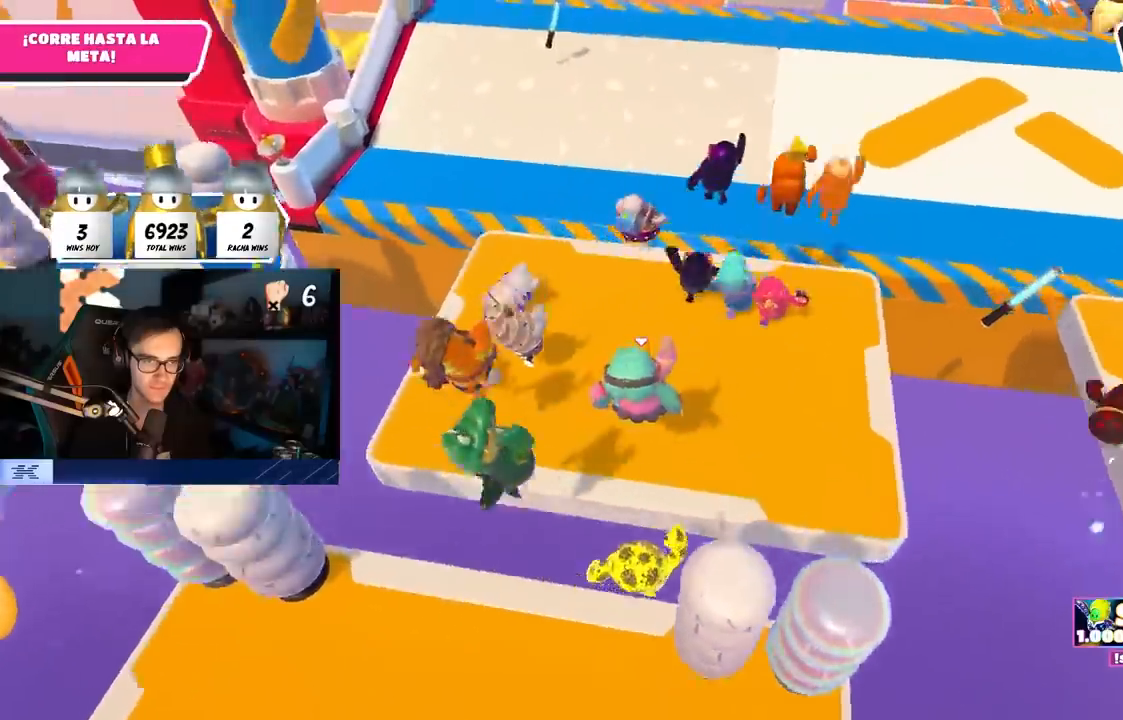
{"buttons": [], "left_stick": "up", "right_stick": "center", "events": [[33, "right_stick", "center"], [350, "right_stick", "up"], [433, "right_stick", "center"]]}
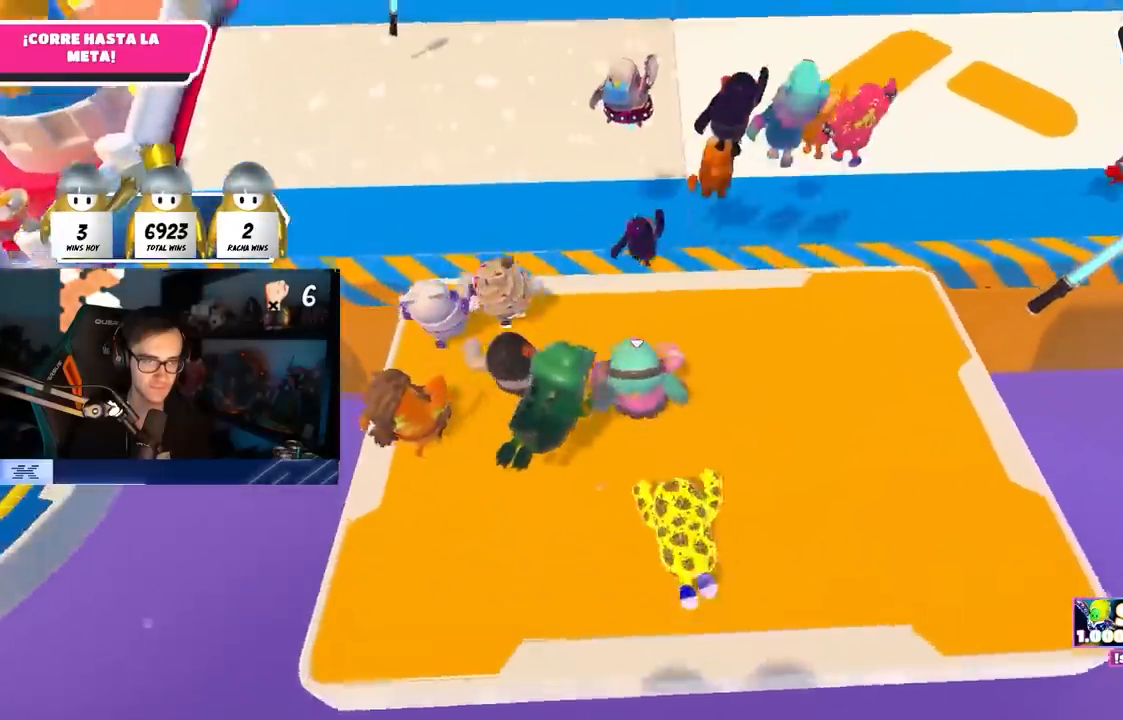
{"buttons": [], "left_stick": "up", "right_stick": "center", "events": [[100, "right_stick", "up-left"], [200, "right_stick", "center"], [233, "L1", "down"], [333, "CROSS", "down"], [350, "L1", "up"], [483, "CROSS", "up"]]}
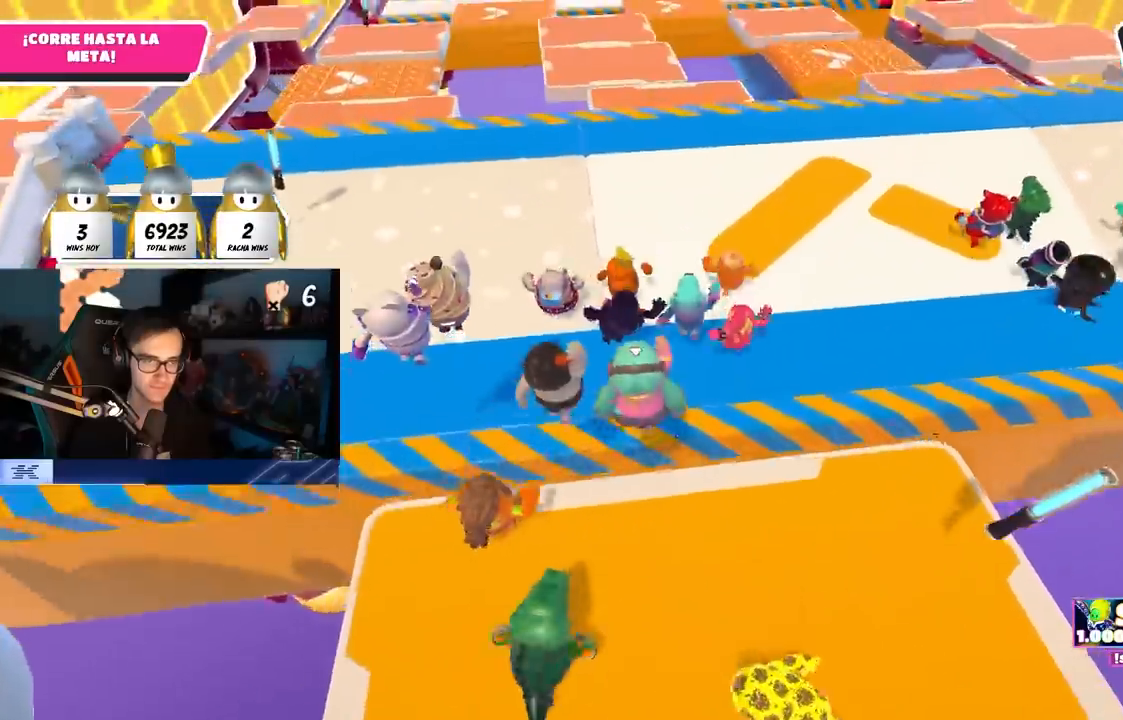
{"buttons": [], "left_stick": "up", "right_stick": "center", "events": [[150, "right_stick", "up"], [267, "right_stick", "center"], [417, "right_stick", "up-left"], [500, "right_stick", "center"]]}
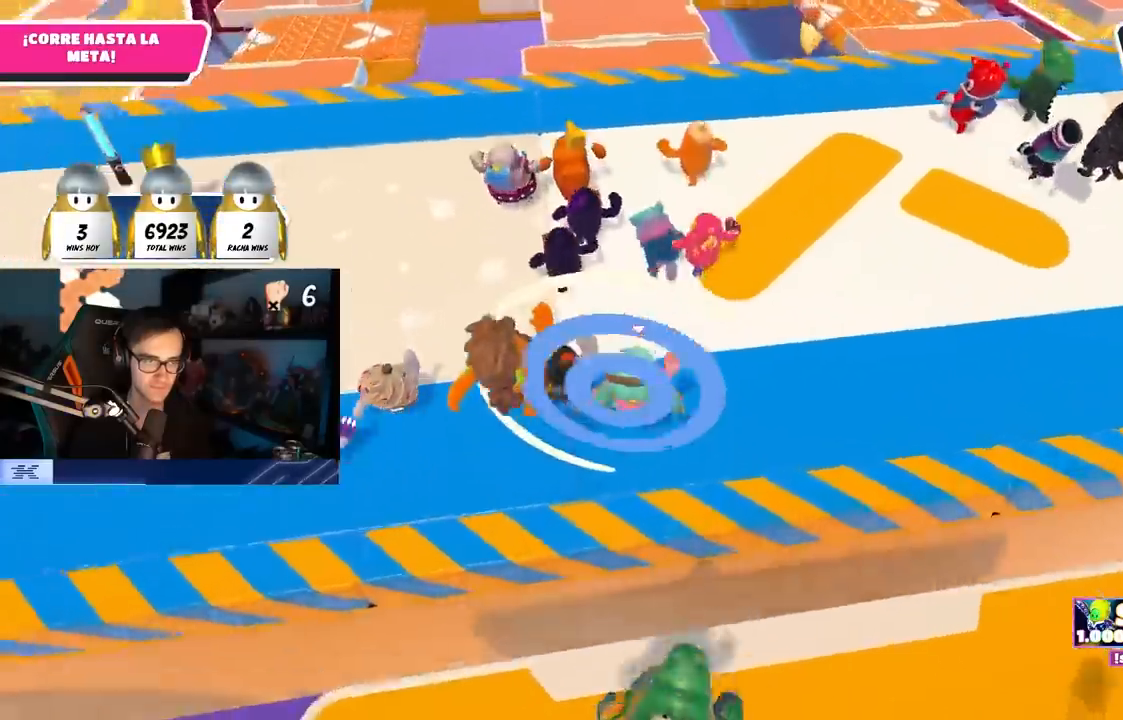
{"buttons": [], "left_stick": "up", "right_stick": "center", "events": []}
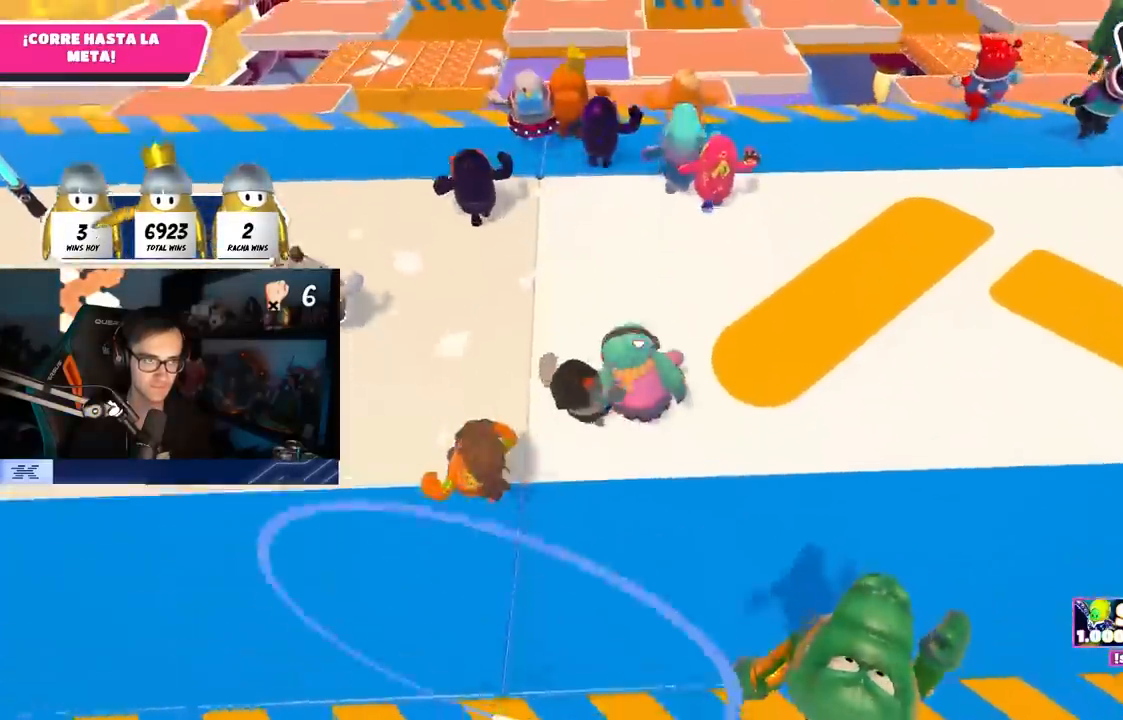
{"buttons": [], "left_stick": "up", "right_stick": "center", "events": []}
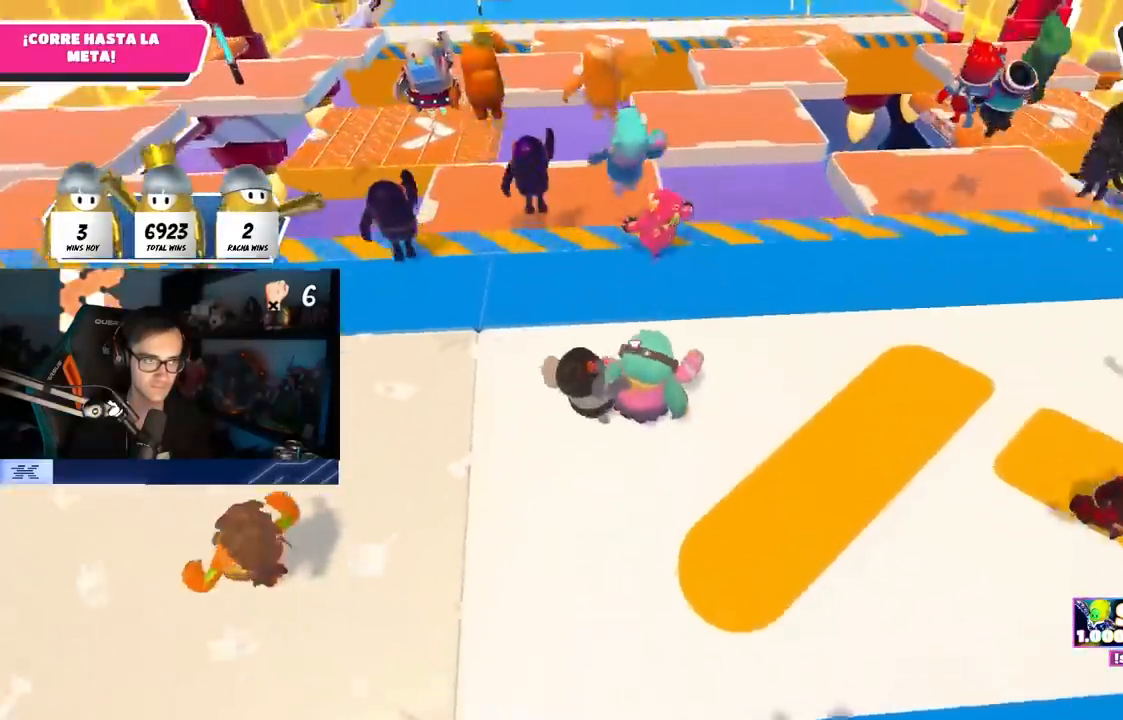
{"buttons": [], "left_stick": "up", "right_stick": "center", "events": []}